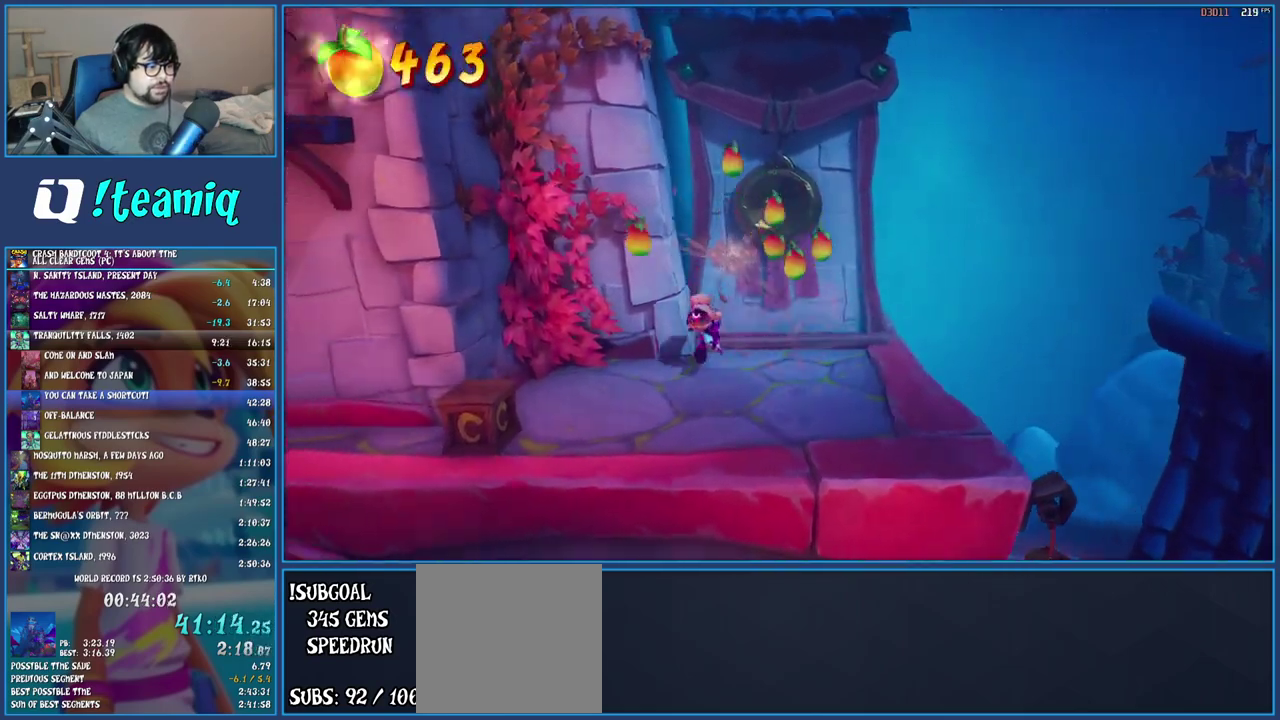
Gameplay with a controller (PlayStation layout); each line is a JSON object with the inputs held at the frame after it. "events" lists button and stick changes between this image and that frame as [ms after this image, input, new state], when the widget could be followed in between. Not read: L3 R3.
{"buttons": ["CROSS"], "left_stick": "left", "right_stick": "center", "events": [[17, "left_stick", "down"], [167, "CROSS", "down"], [167, "left_stick", "down-left"], [317, "left_stick", "left"]]}
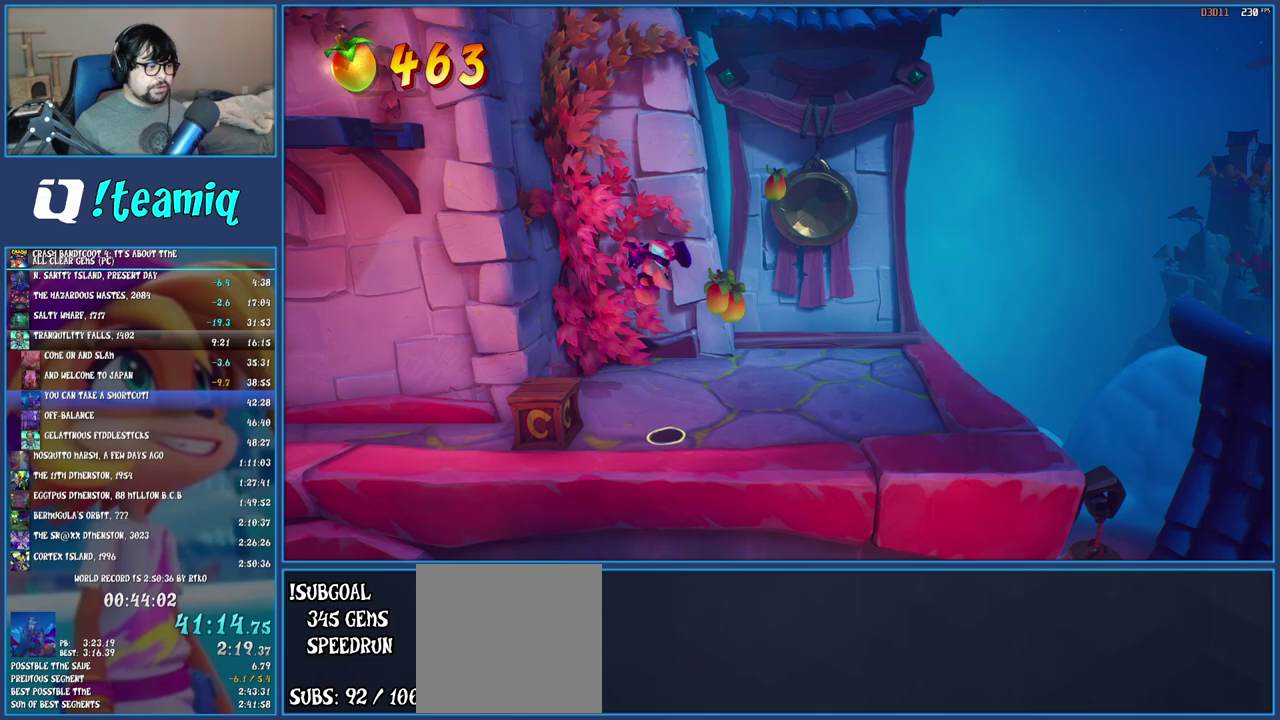
{"buttons": ["CROSS", "TRIANGLE"], "left_stick": "up-left", "right_stick": "center", "events": [[100, "left_stick", "center"], [317, "left_stick", "down-right"], [383, "TRIANGLE", "down"], [383, "left_stick", "up-left"]]}
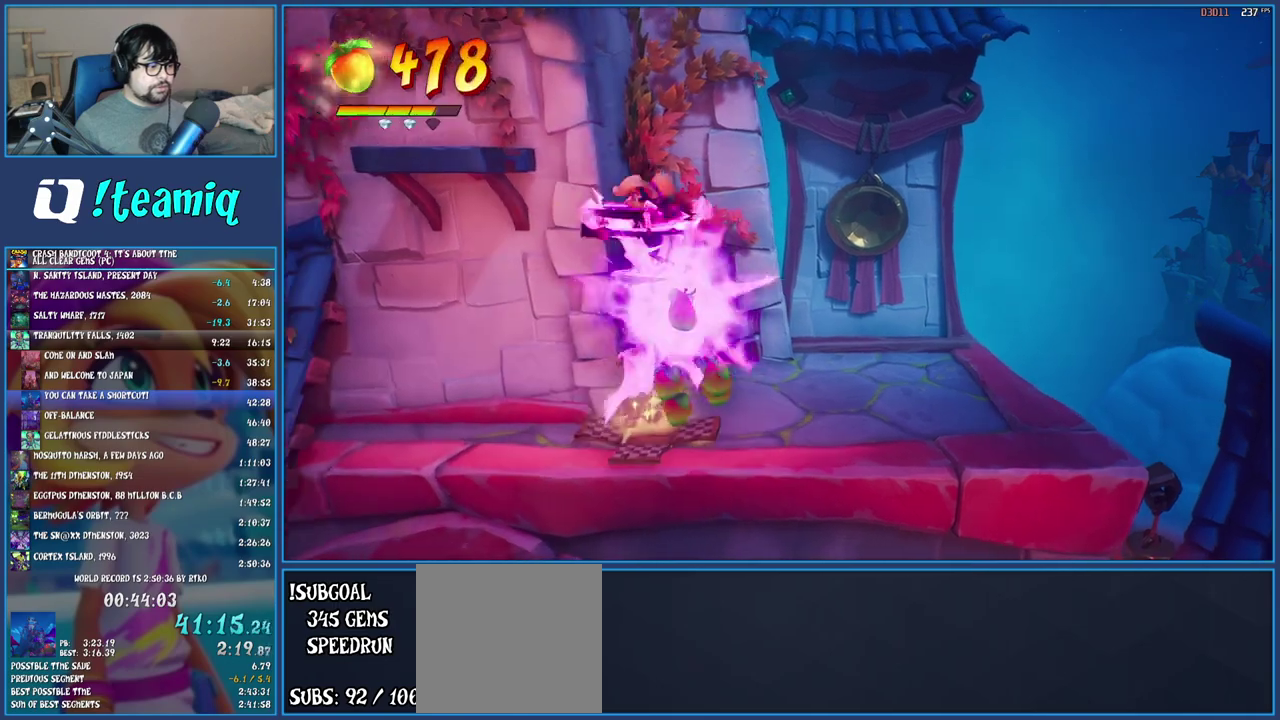
{"buttons": [], "left_stick": "up-left", "right_stick": "center", "events": [[17, "TRIANGLE", "up"], [33, "left_stick", "center"], [267, "CROSS", "up"], [467, "left_stick", "up-left"]]}
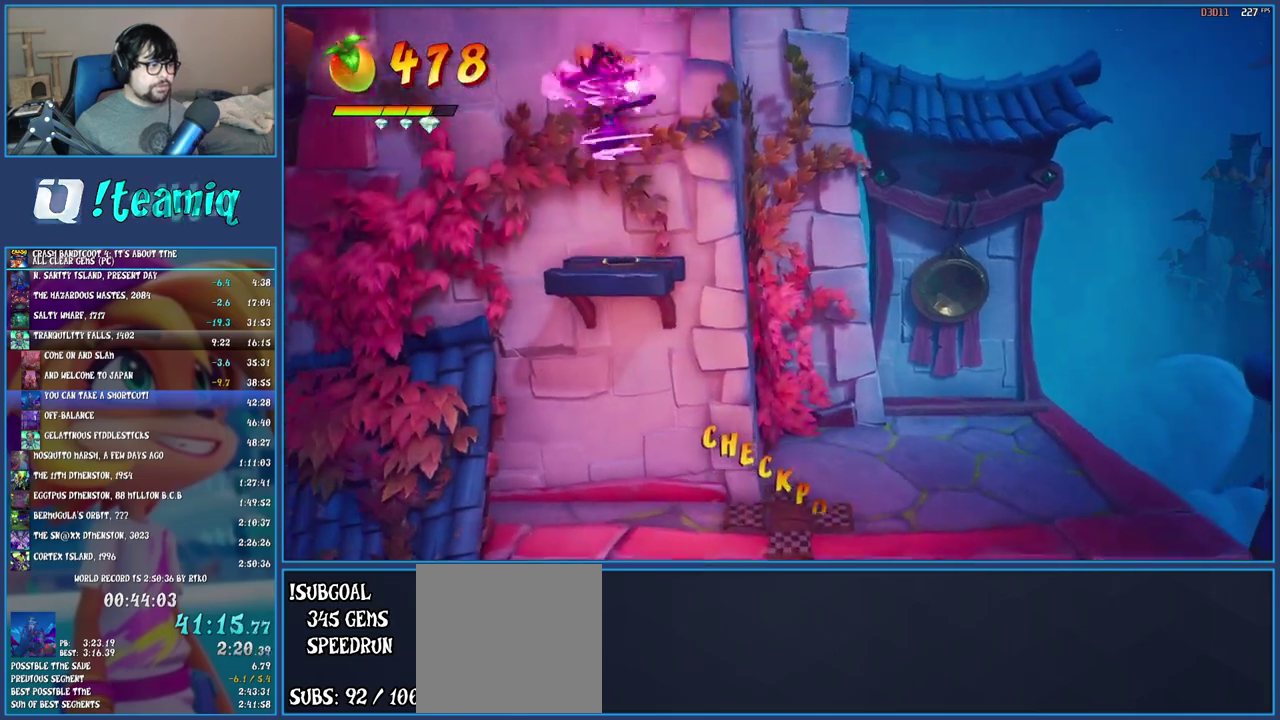
{"buttons": ["CROSS"], "left_stick": "up-left", "right_stick": "center", "events": [[467, "CROSS", "down"]]}
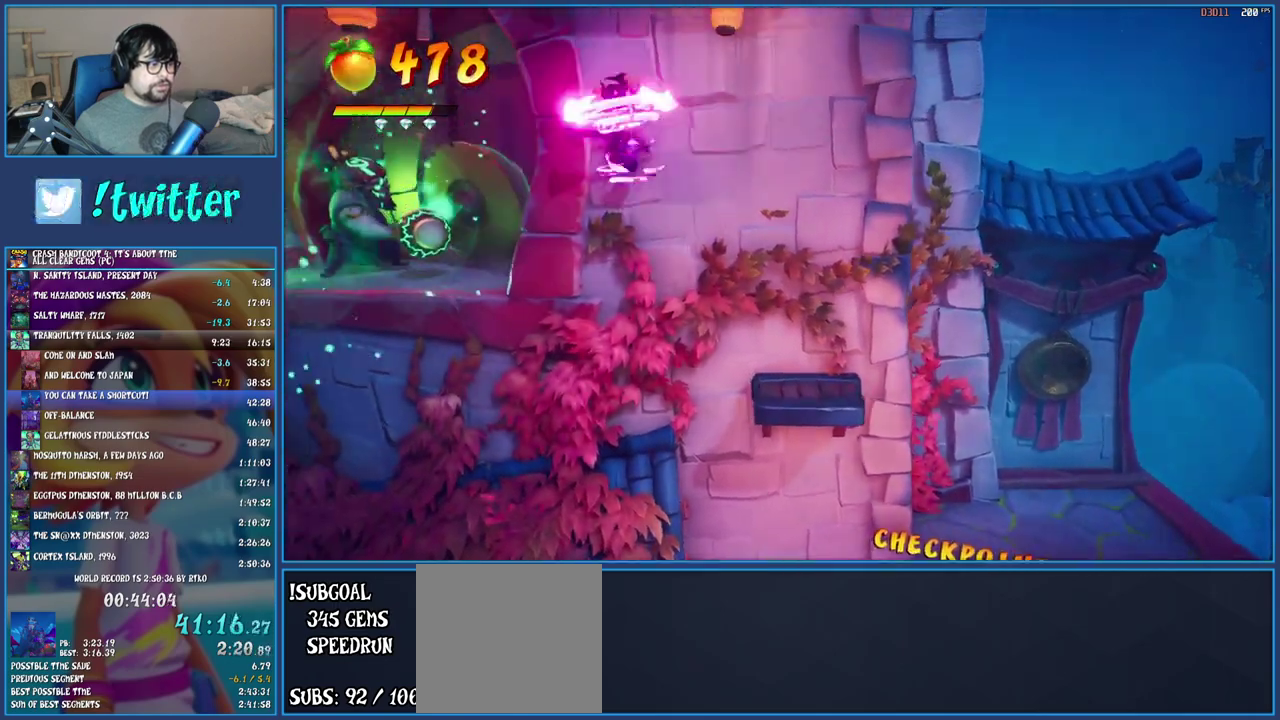
{"buttons": ["CROSS"], "left_stick": "up-left", "right_stick": "center", "events": []}
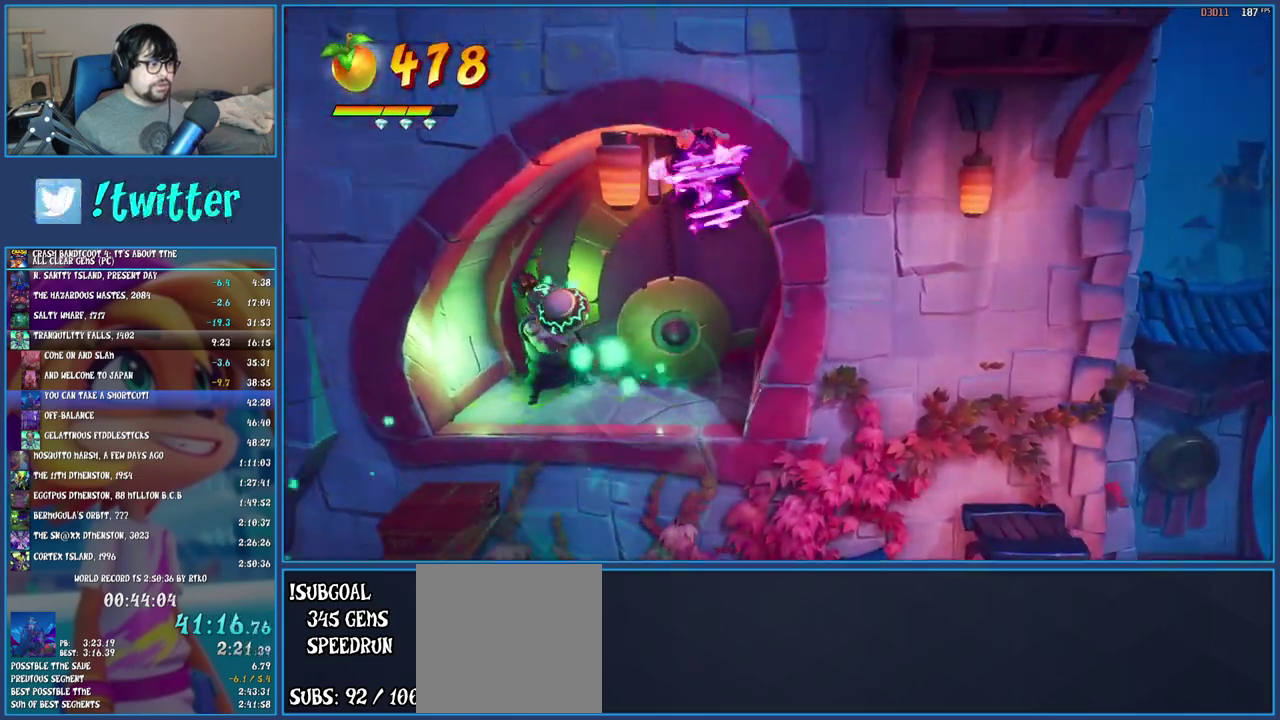
{"buttons": ["CROSS"], "left_stick": "up-left", "right_stick": "center", "events": [[150, "TRIANGLE", "down"], [283, "TRIANGLE", "up"]]}
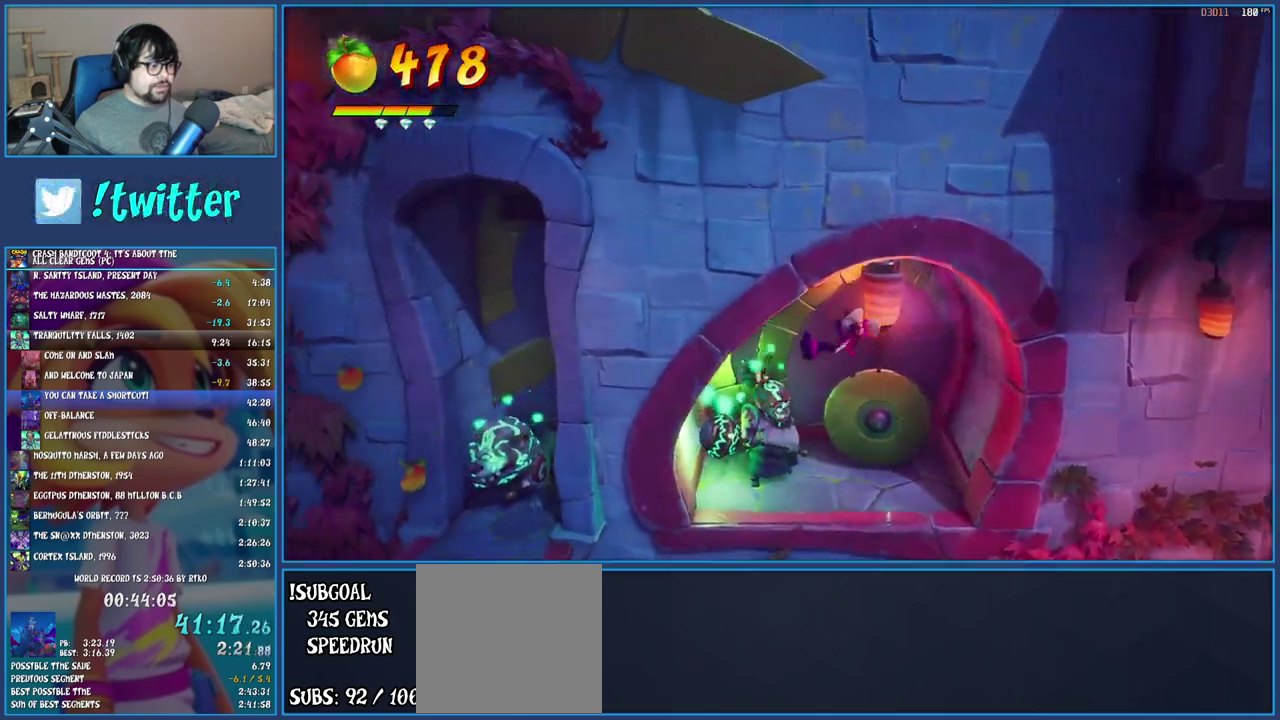
{"buttons": ["CROSS"], "left_stick": "up-left", "right_stick": "center", "events": [[100, "left_stick", "down-right"], [183, "left_stick", "up-left"]]}
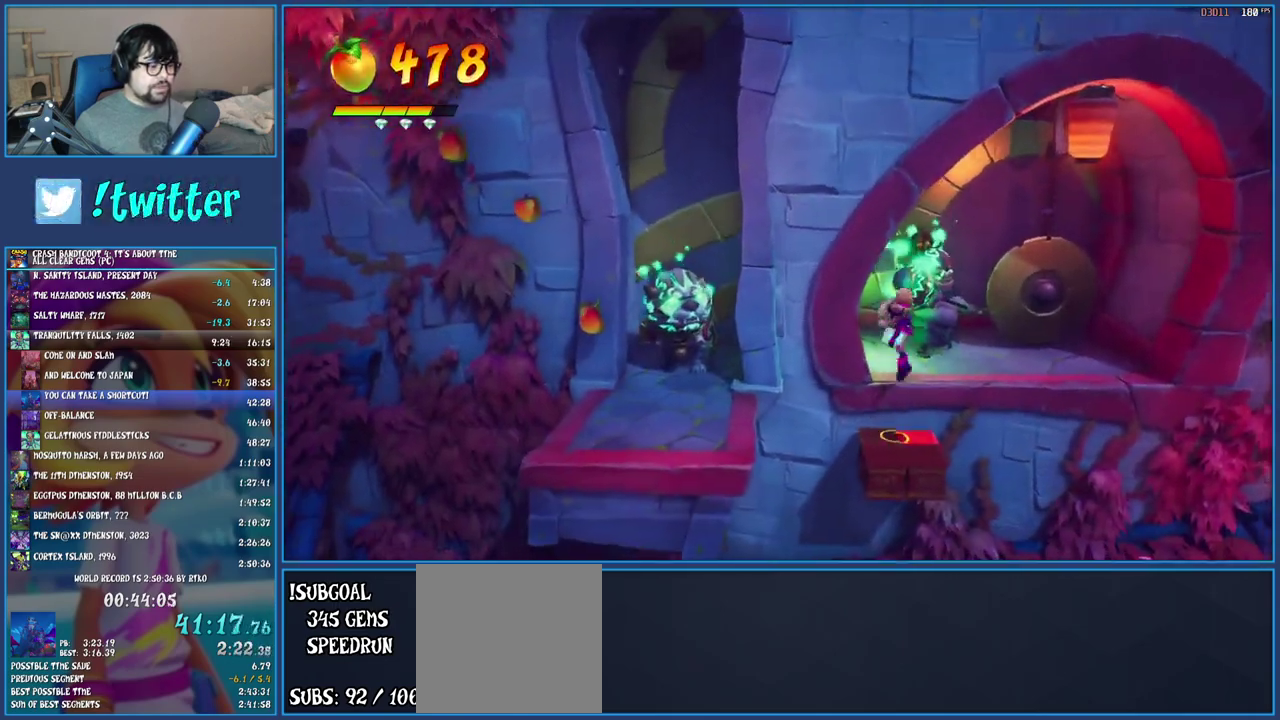
{"buttons": [], "left_stick": "up", "right_stick": "center", "events": [[83, "TRIANGLE", "down"], [217, "TRIANGLE", "up"], [367, "CROSS", "up"], [467, "left_stick", "up"]]}
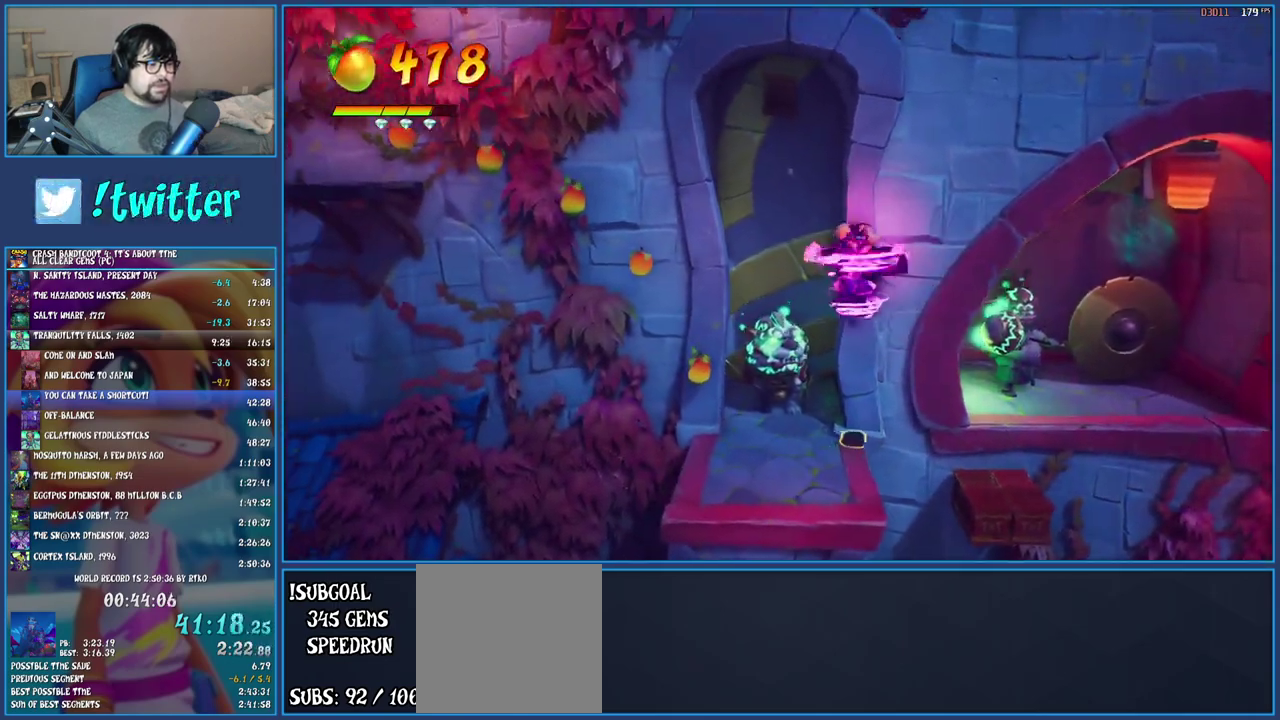
{"buttons": ["CROSS"], "left_stick": "up", "right_stick": "center", "events": [[250, "CROSS", "down"], [450, "CROSS", "up"], [500, "CROSS", "down"]]}
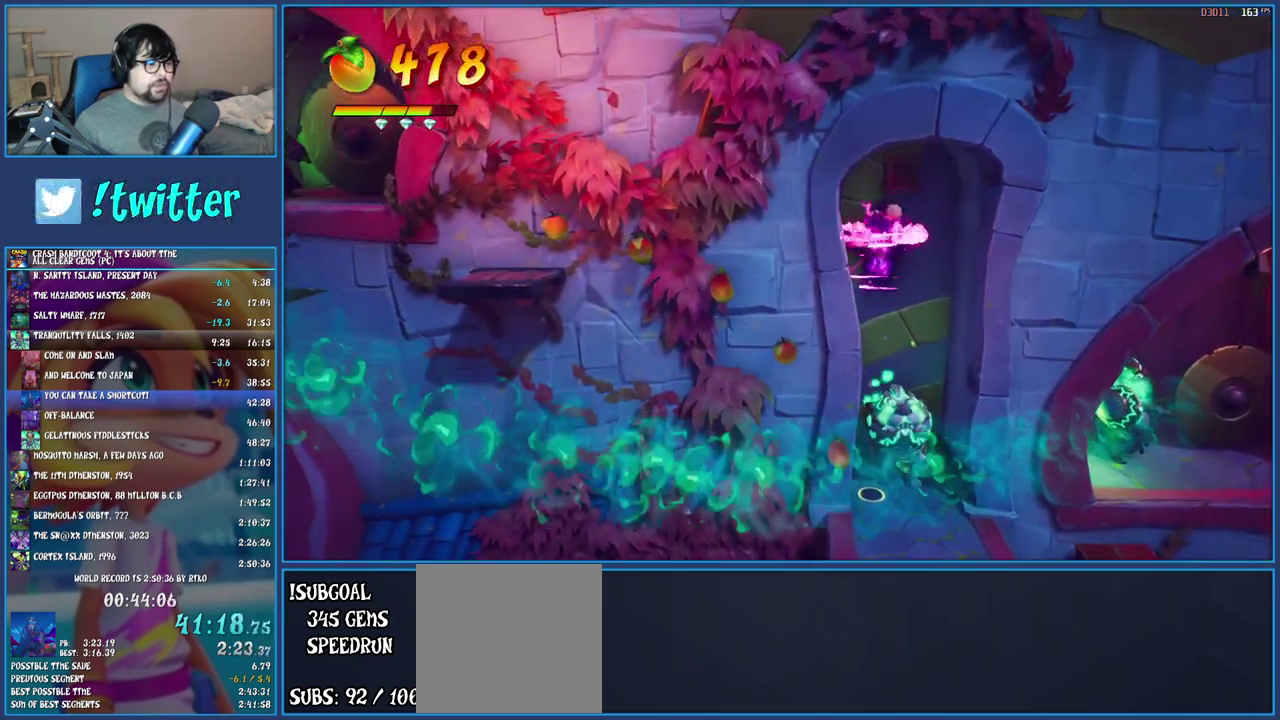
{"buttons": [], "left_stick": "up", "right_stick": "center", "events": [[167, "CROSS", "up"]]}
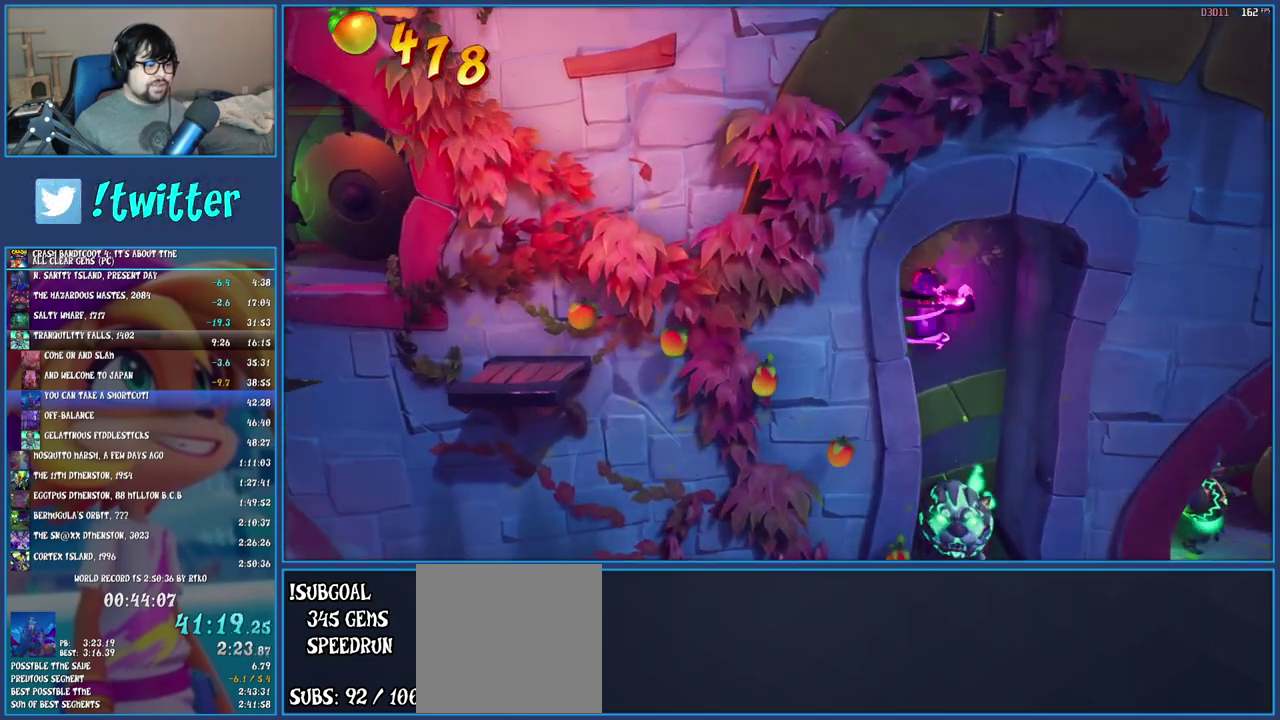
{"buttons": [], "left_stick": "center", "right_stick": "center", "events": [[433, "left_stick", "center"]]}
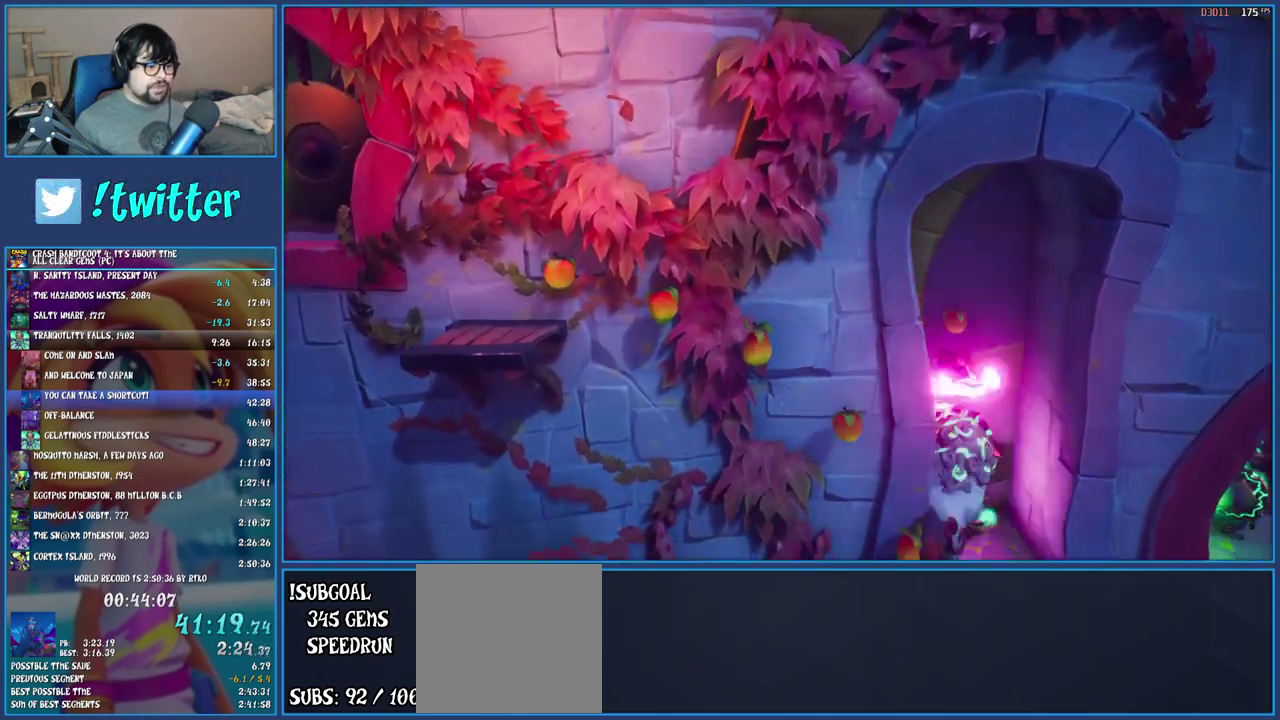
{"buttons": [], "left_stick": "down", "right_stick": "center", "events": [[283, "TRIANGLE", "down"], [283, "left_stick", "down"], [450, "TRIANGLE", "up"]]}
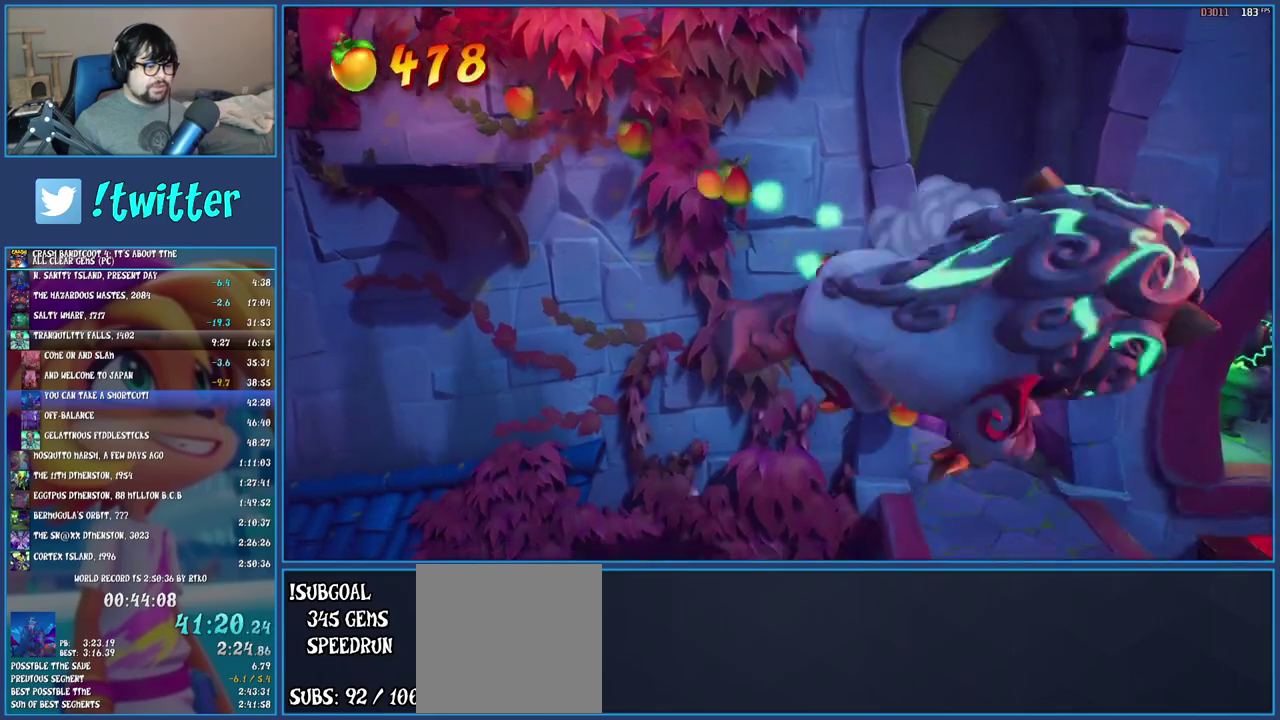
{"buttons": ["CROSS", "R1"], "left_stick": "up-left", "right_stick": "center", "events": [[333, "left_stick", "left"], [400, "R1", "down"], [483, "CROSS", "down"], [500, "left_stick", "up-left"]]}
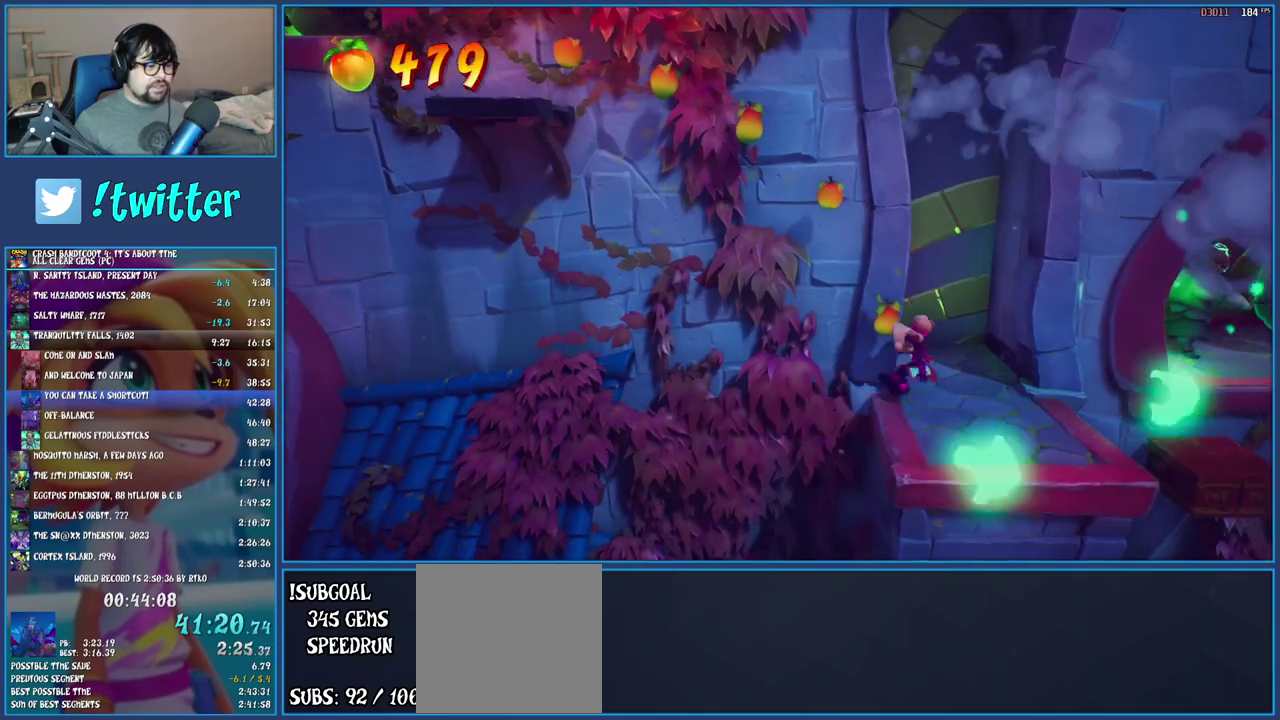
{"buttons": ["CROSS"], "left_stick": "up-left", "right_stick": "center", "events": [[50, "R1", "up"], [100, "CROSS", "up"], [183, "TRIANGLE", "down"], [333, "TRIANGLE", "up"], [500, "CROSS", "down"]]}
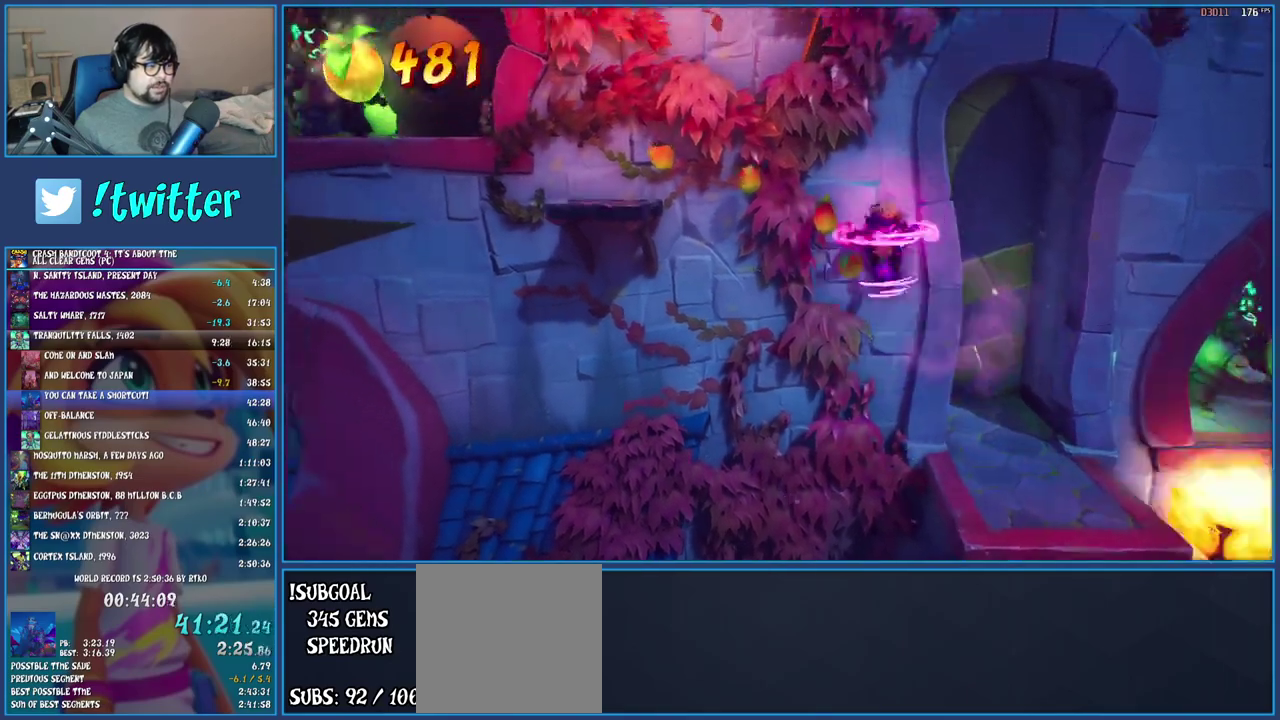
{"buttons": ["TRIANGLE"], "left_stick": "up-left", "right_stick": "center", "events": [[217, "CROSS", "up"], [500, "TRIANGLE", "down"]]}
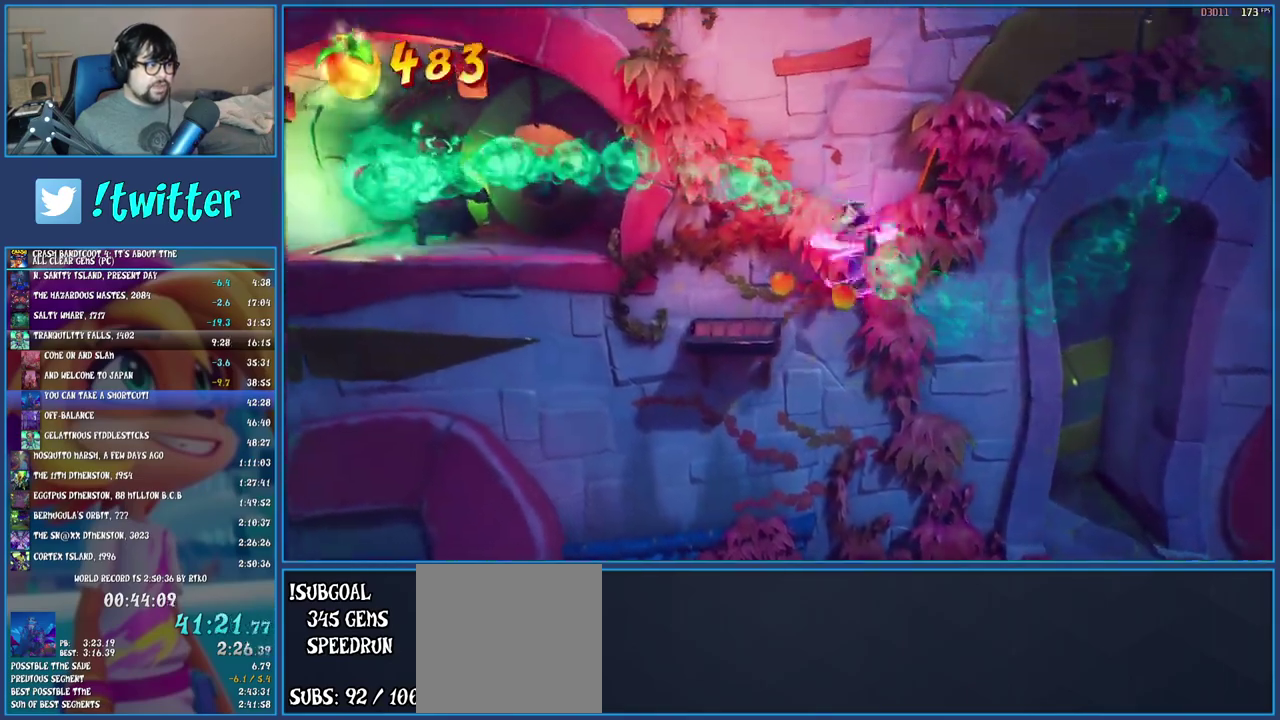
{"buttons": [], "left_stick": "center", "right_stick": "center"}
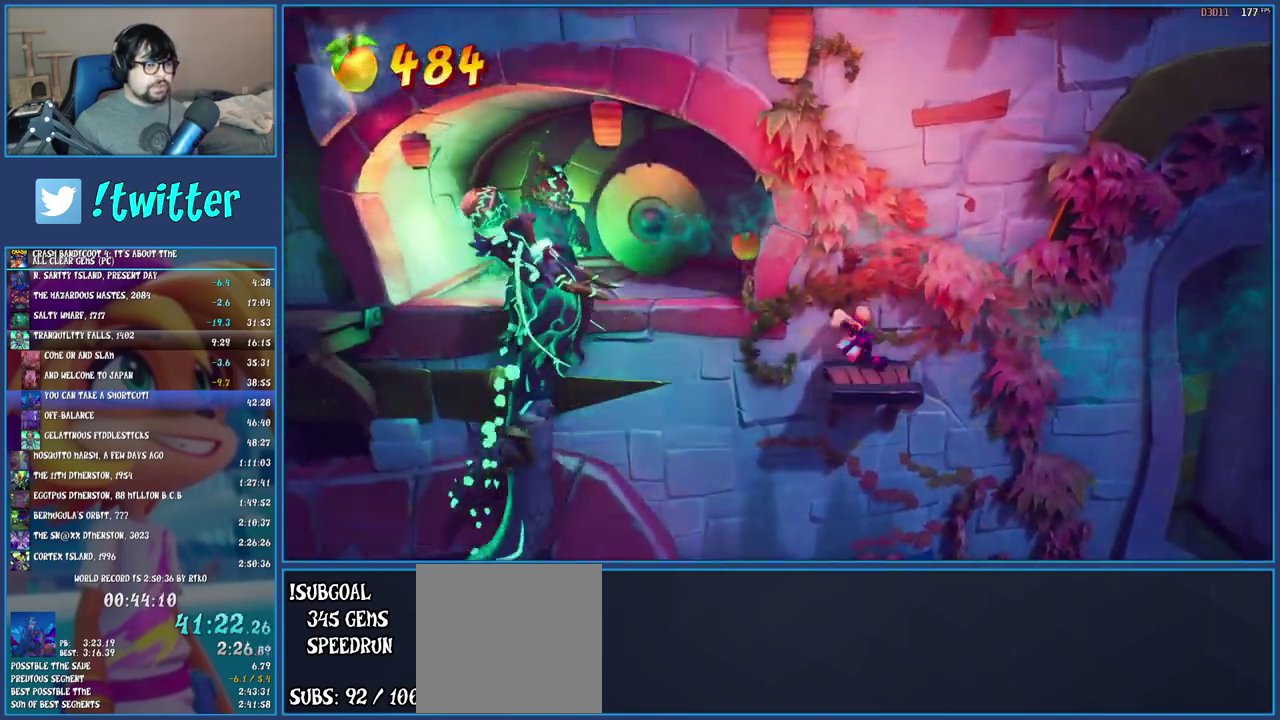
{"buttons": [], "left_stick": "center", "right_stick": "center", "events": [[117, "left_stick", "down"], [233, "left_stick", "center"]]}
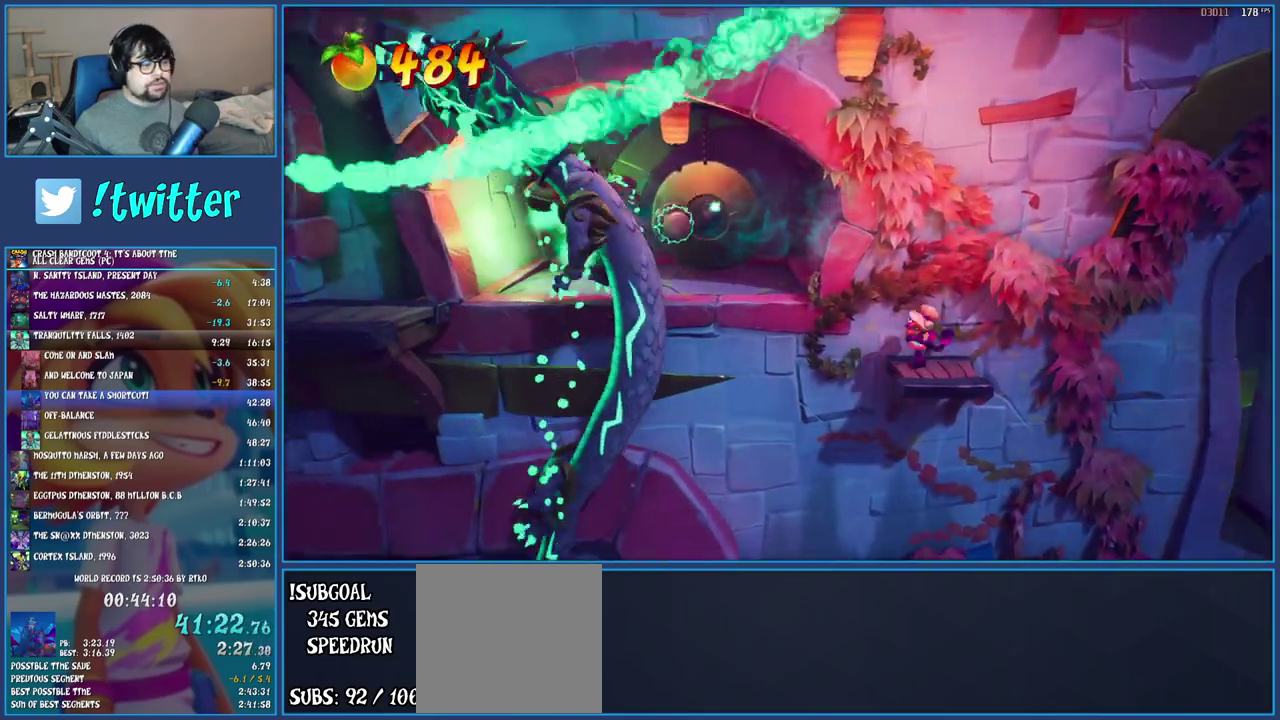
{"buttons": [], "left_stick": "left", "right_stick": "center", "events": [[33, "left_stick", "up-left"], [100, "left_stick", "center"], [500, "left_stick", "left"]]}
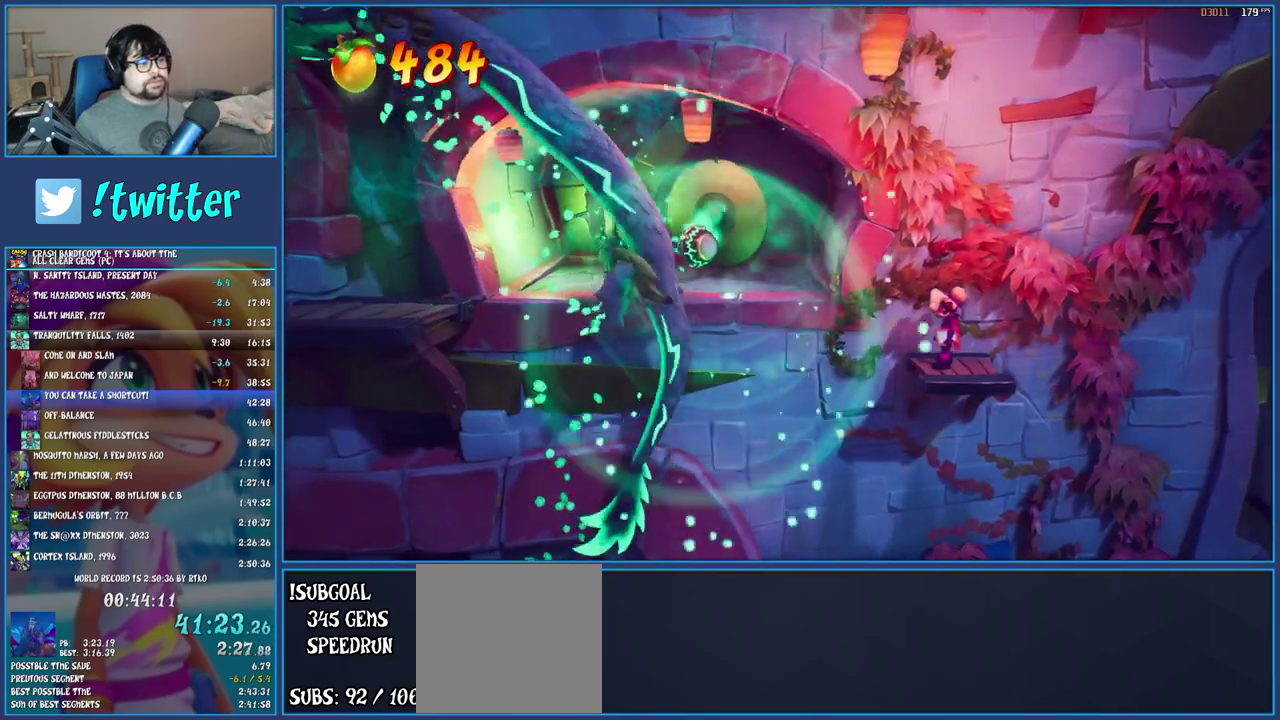
{"buttons": ["TRIANGLE"], "left_stick": "left", "right_stick": "center", "events": [[83, "R1", "down"], [183, "R1", "up"], [250, "SQUARE", "down"], [267, "CROSS", "down"], [367, "CROSS", "up"], [367, "SQUARE", "up"], [433, "TRIANGLE", "down"]]}
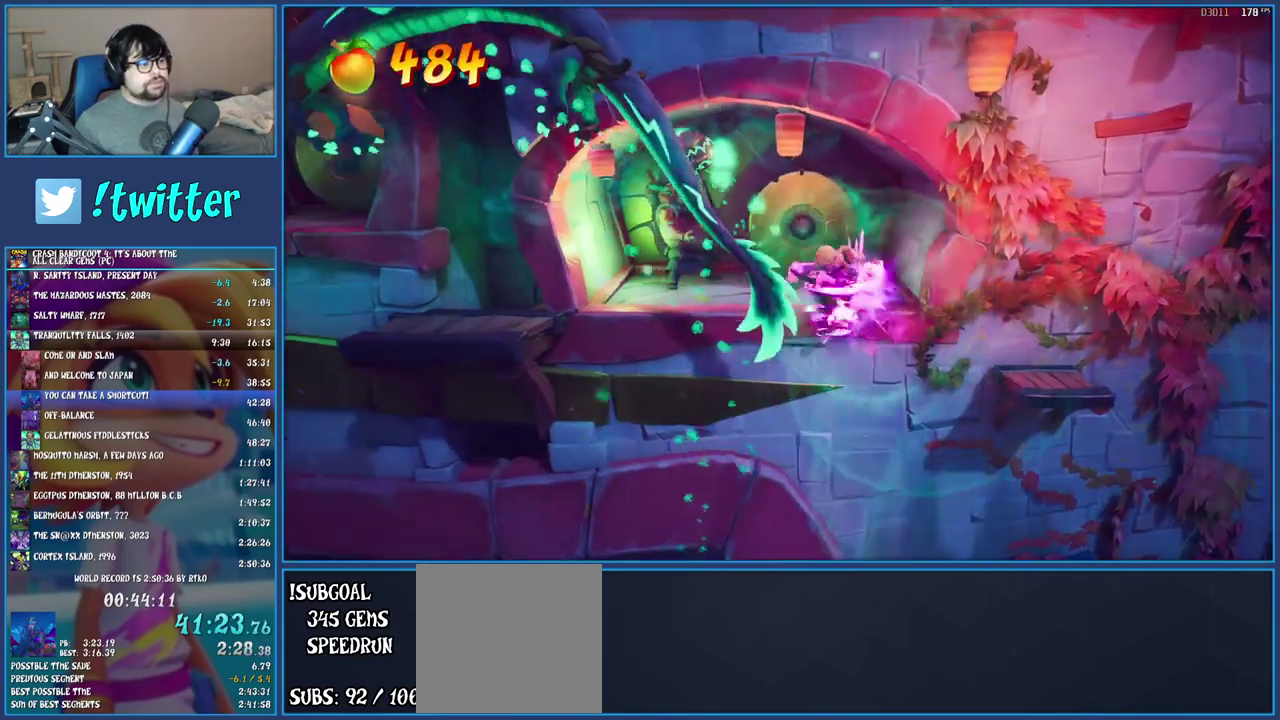
{"buttons": ["TRIANGLE"], "left_stick": "left", "right_stick": "center", "events": [[33, "TRIANGLE", "up"], [283, "CROSS", "down"], [417, "CROSS", "up"], [467, "TRIANGLE", "down"]]}
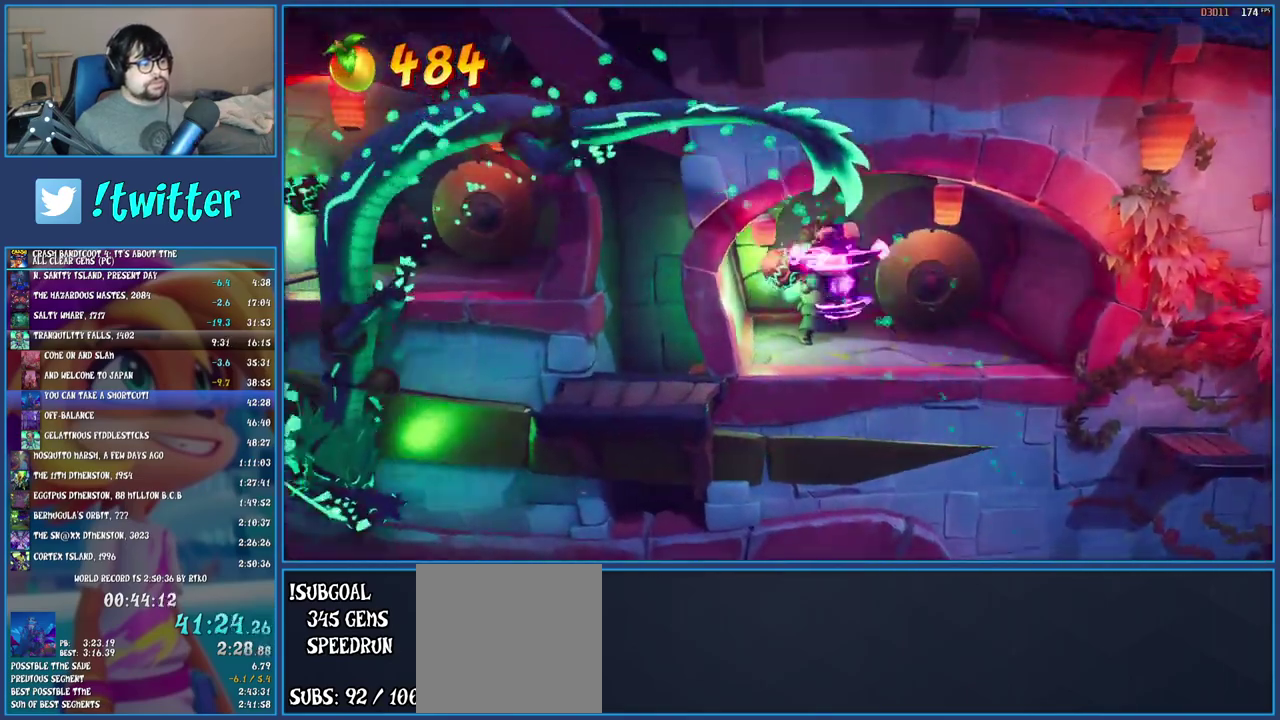
{"buttons": [], "left_stick": "left", "right_stick": "center", "events": [[83, "TRIANGLE", "up"]]}
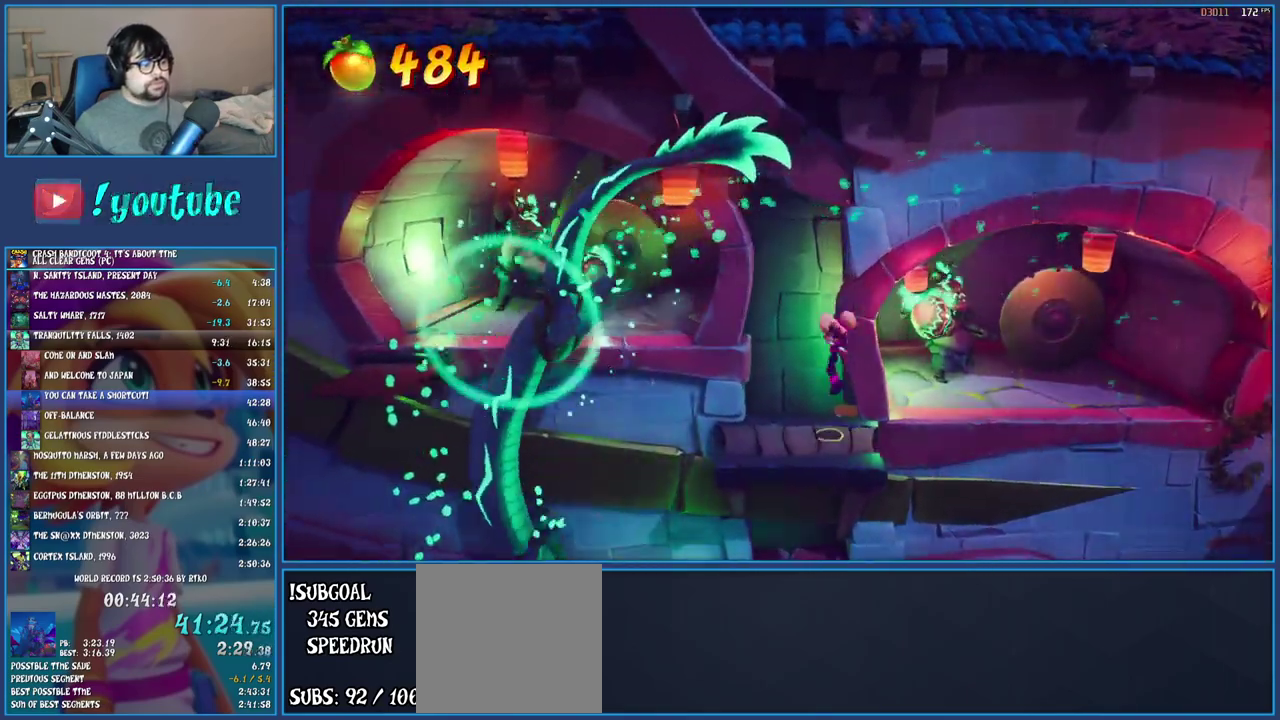
{"buttons": ["TRIANGLE"], "left_stick": "left", "right_stick": "center", "events": [[150, "R1", "down"], [200, "CROSS", "down"], [300, "R1", "up"], [317, "CROSS", "up"], [417, "TRIANGLE", "down"]]}
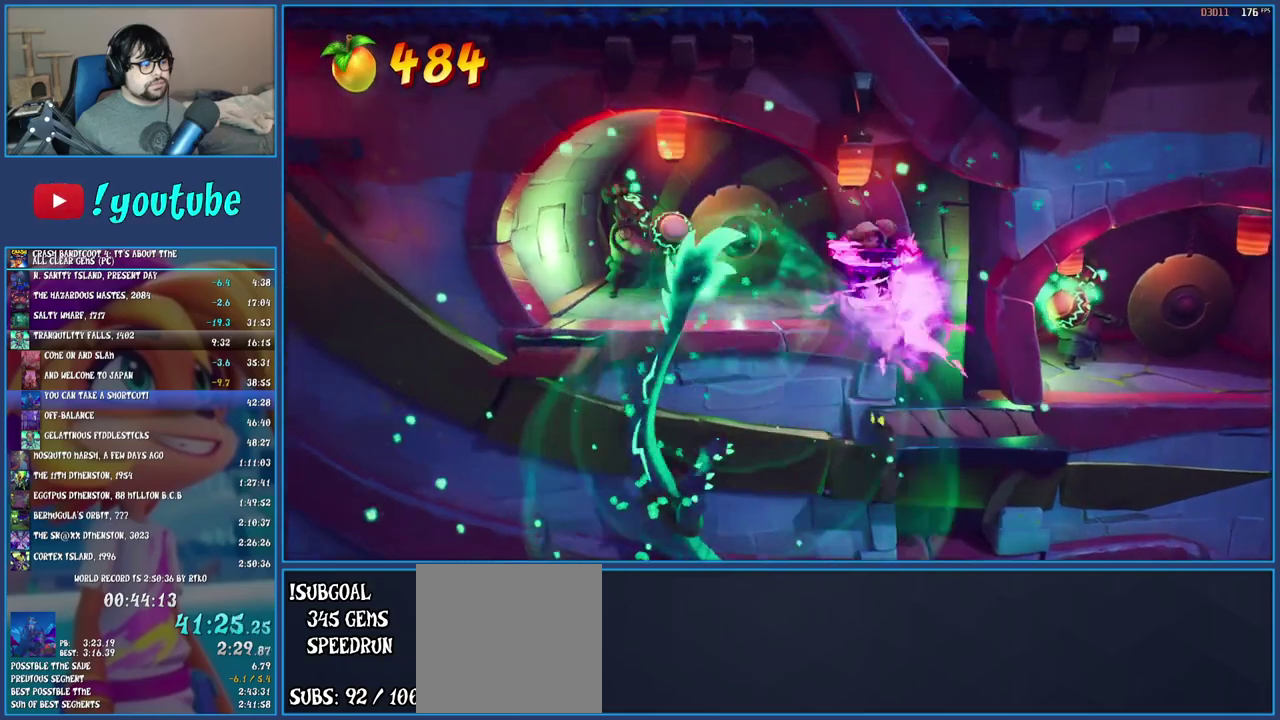
{"buttons": [], "left_stick": "left", "right_stick": "center", "events": [[33, "TRIANGLE", "up"]]}
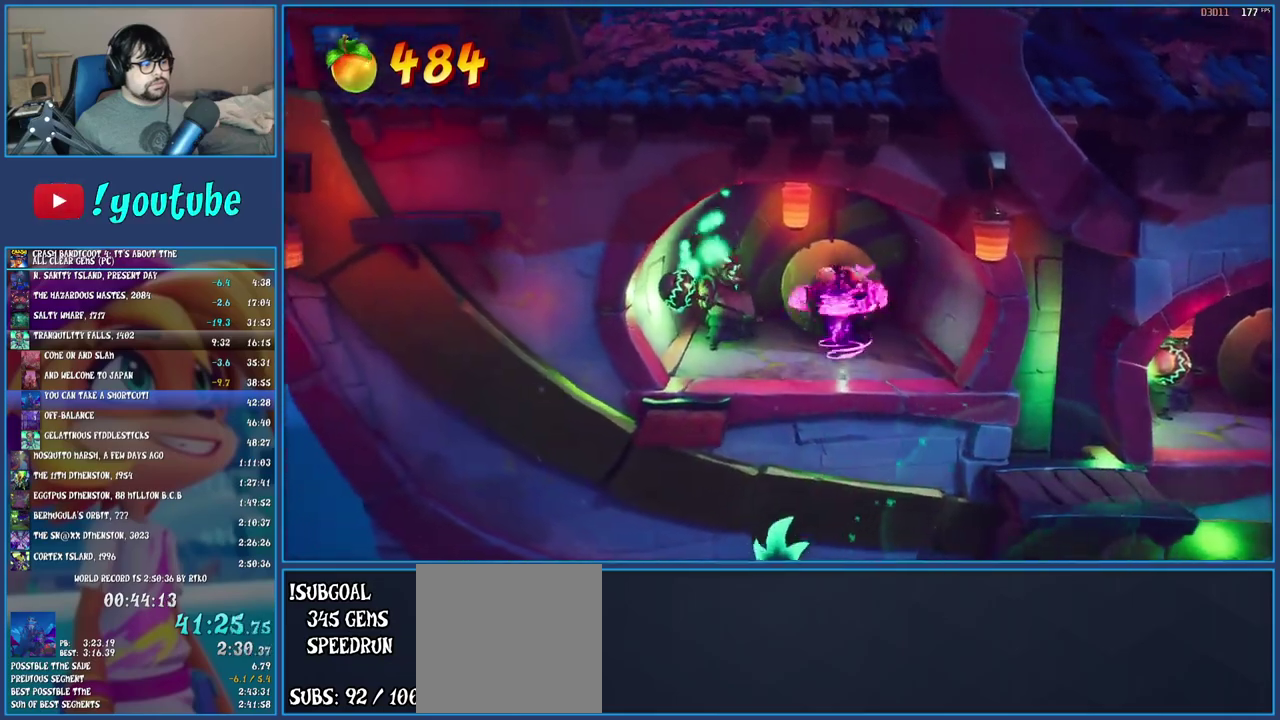
{"buttons": ["CROSS"], "left_stick": "left", "right_stick": "center", "events": [[150, "CROSS", "down"]]}
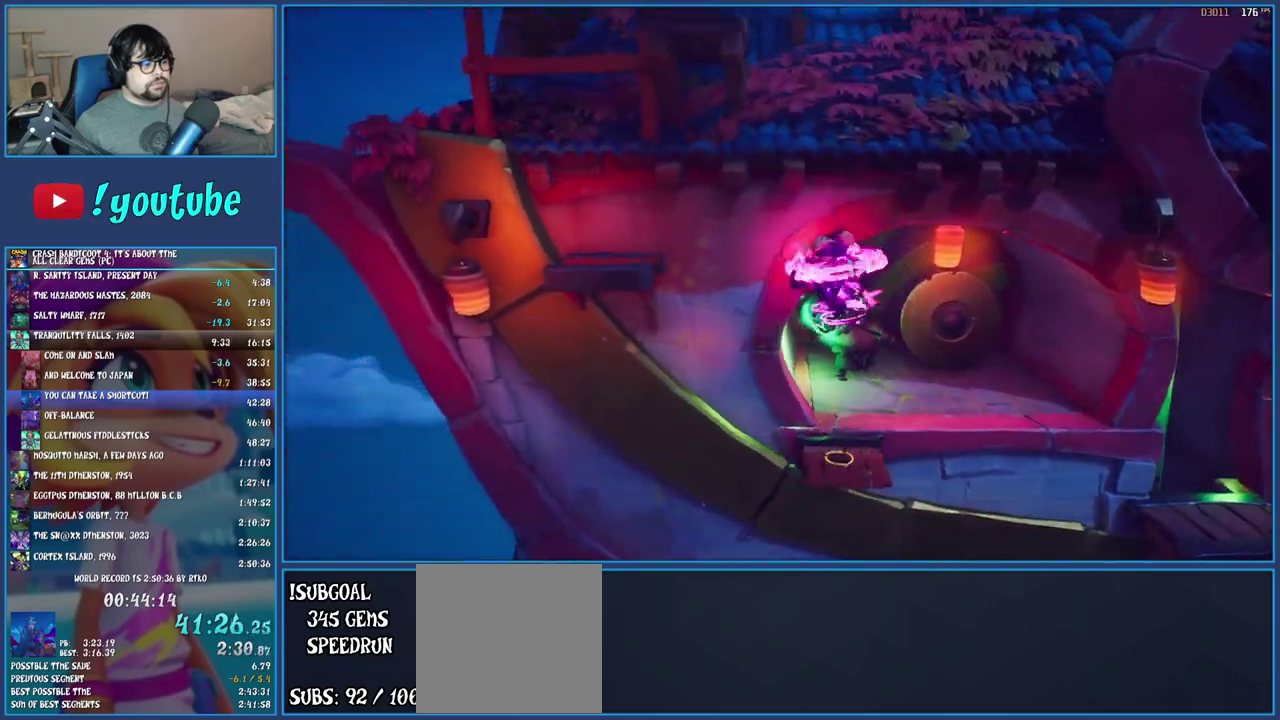
{"buttons": ["CROSS"], "left_stick": "left", "right_stick": "center", "events": [[300, "CROSS", "up"], [350, "CROSS", "down"]]}
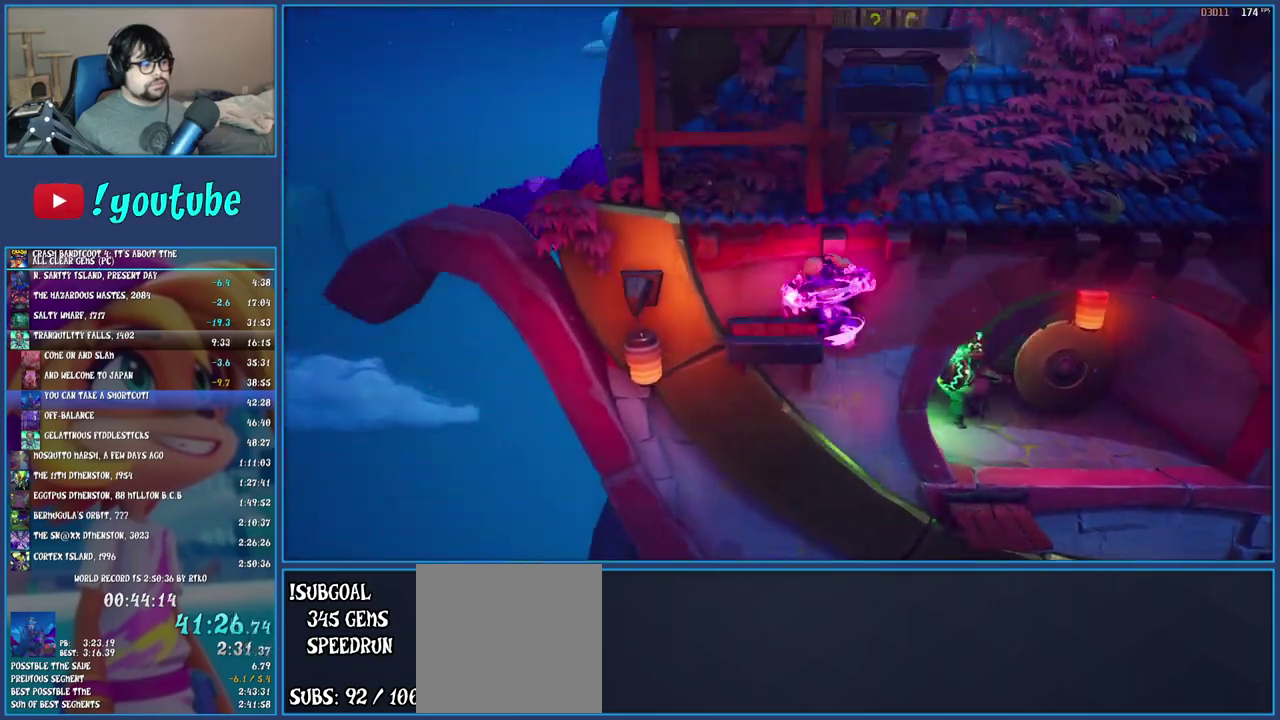
{"buttons": [], "left_stick": "right", "right_stick": "center", "events": [[17, "CROSS", "up"], [167, "left_stick", "center"], [200, "TRIANGLE", "down"], [300, "TRIANGLE", "up"], [333, "left_stick", "right"]]}